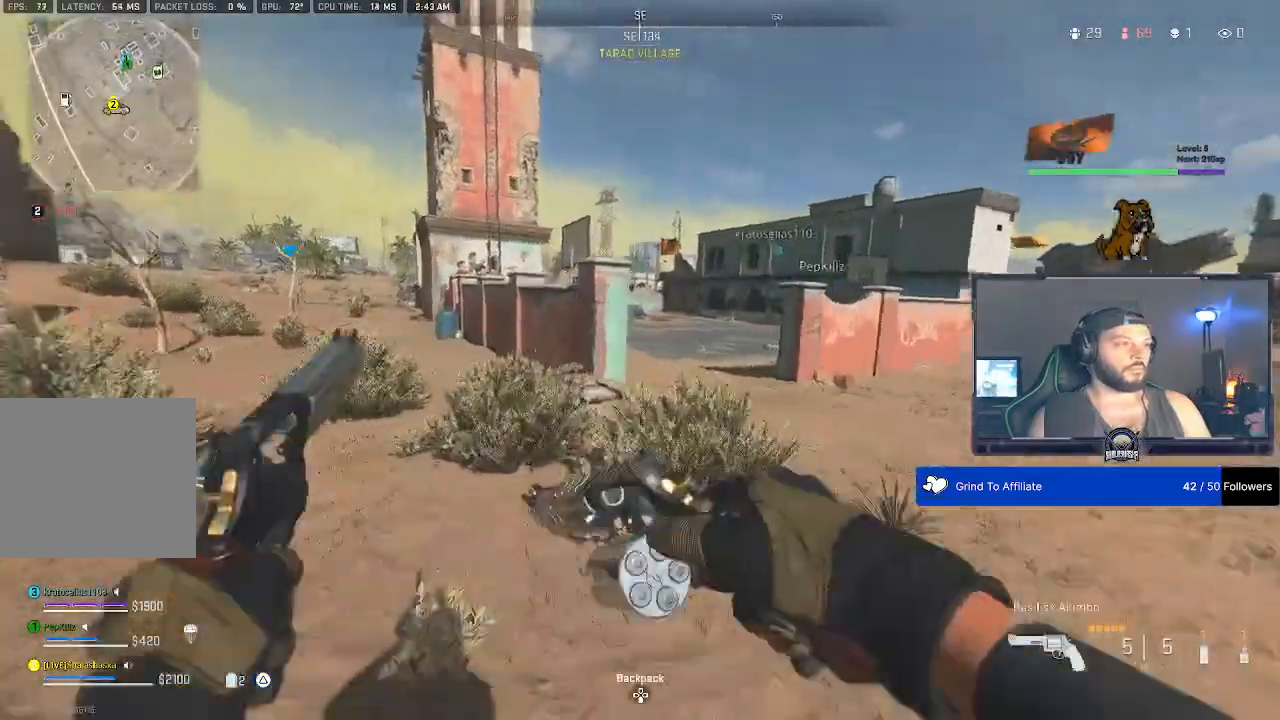
Gameplay with a controller (PlayStation layout); each line is a JSON object with the inputs held at the frame after it (dt_ms = milliseconds from this image to that frame). "events" lists button and stick changes between this image and that frame as [ms after this image, input, new state], when the widget could be followed in between.
{"dt_ms": 500, "buttons": [], "left_stick": "down", "right_stick": "center"}
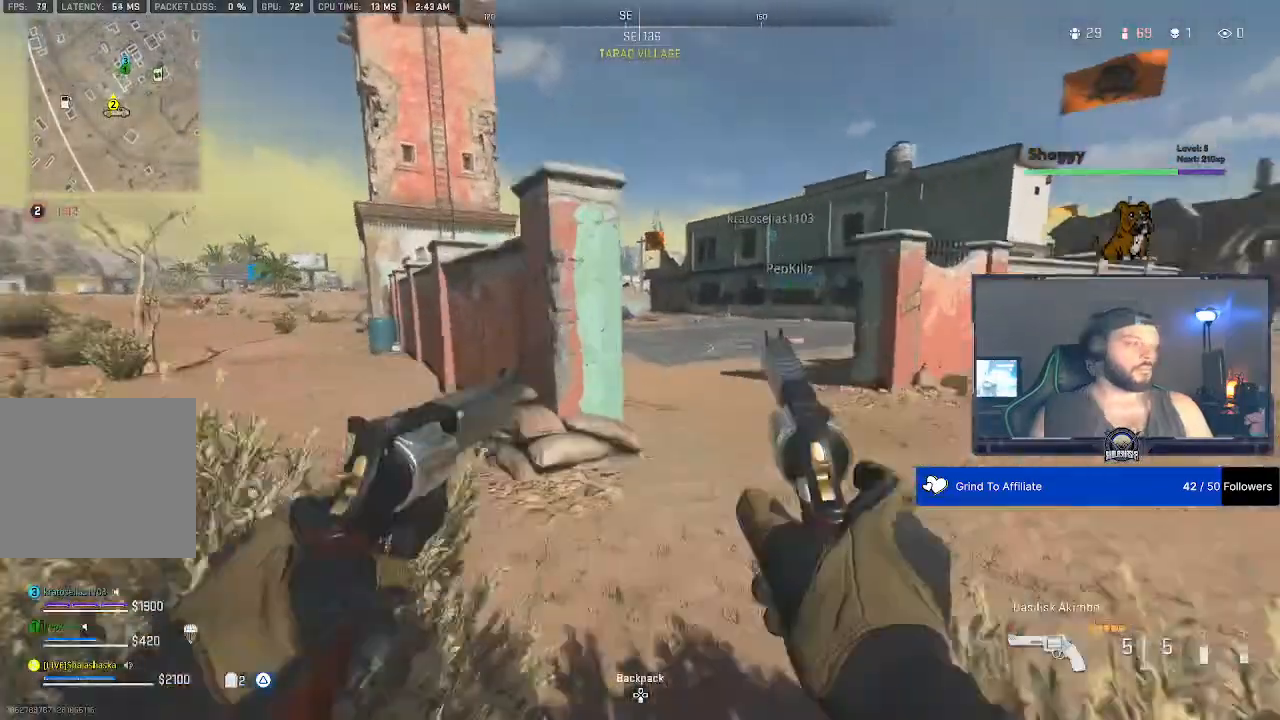
{"dt_ms": 500, "buttons": [], "left_stick": "down", "right_stick": "center", "events": []}
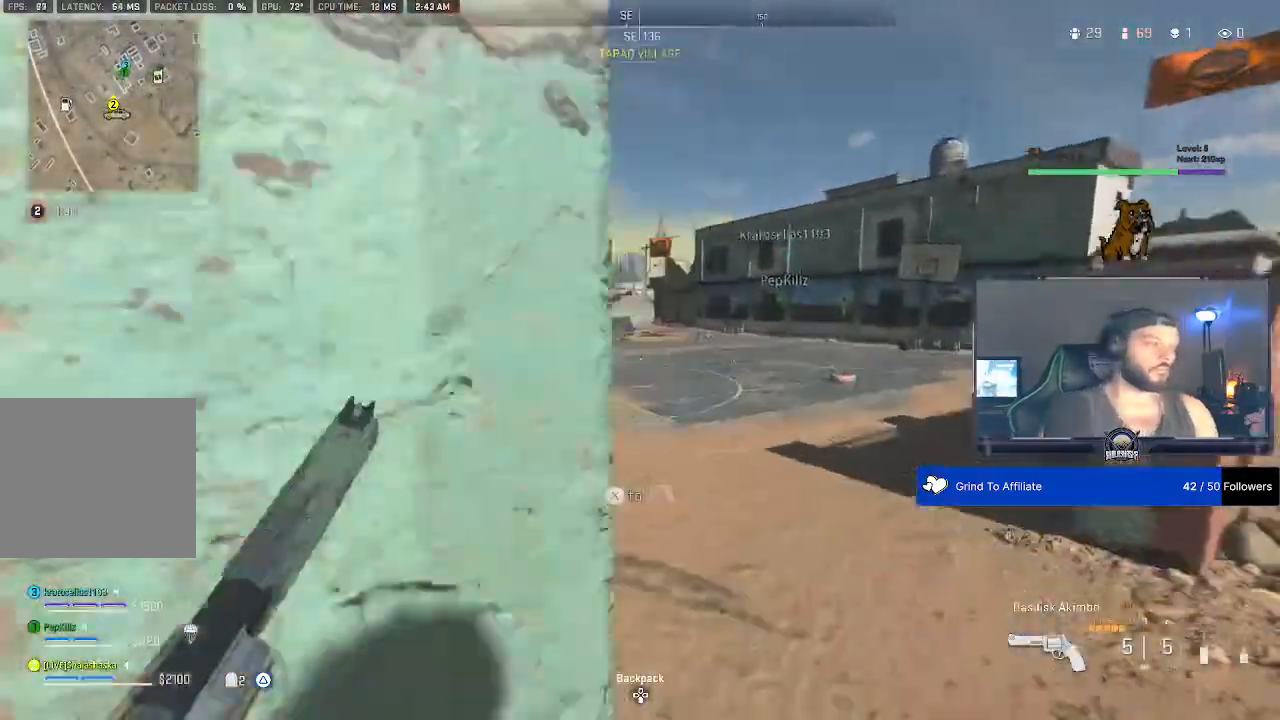
{"dt_ms": 1000, "buttons": [], "left_stick": "center", "right_stick": "center"}
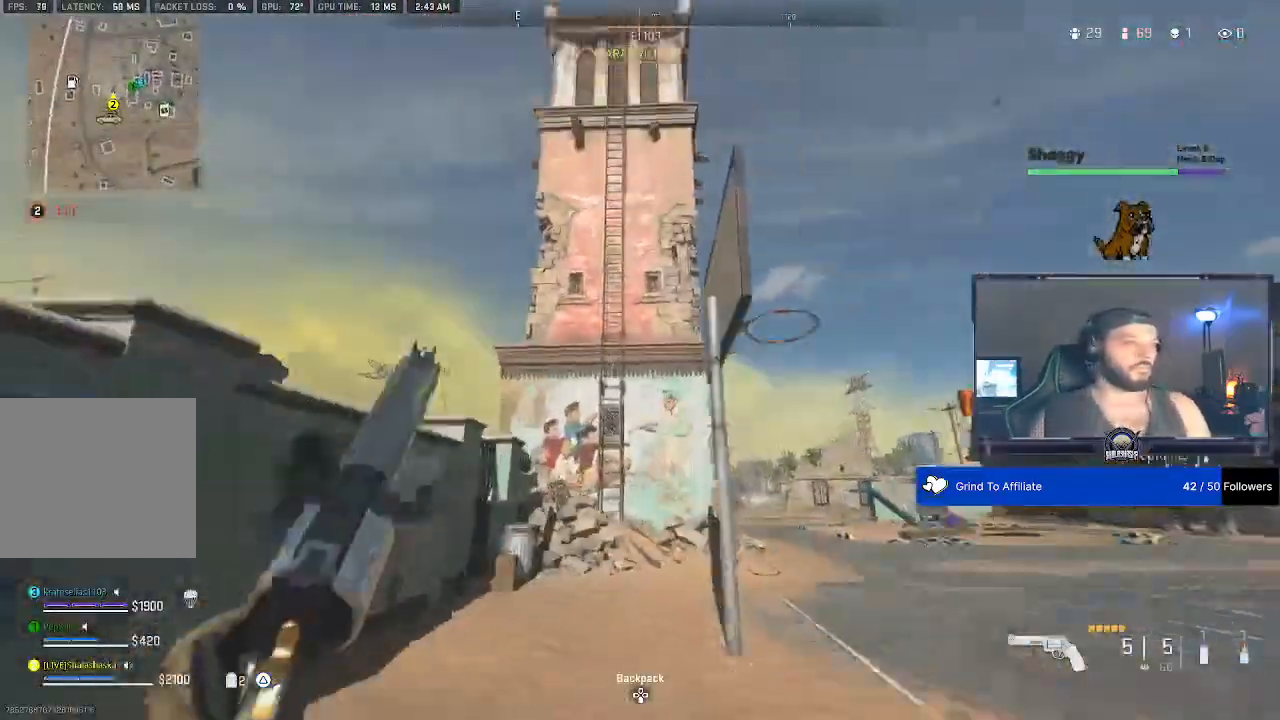
{"dt_ms": 500, "buttons": [], "left_stick": "center", "right_stick": "center", "events": []}
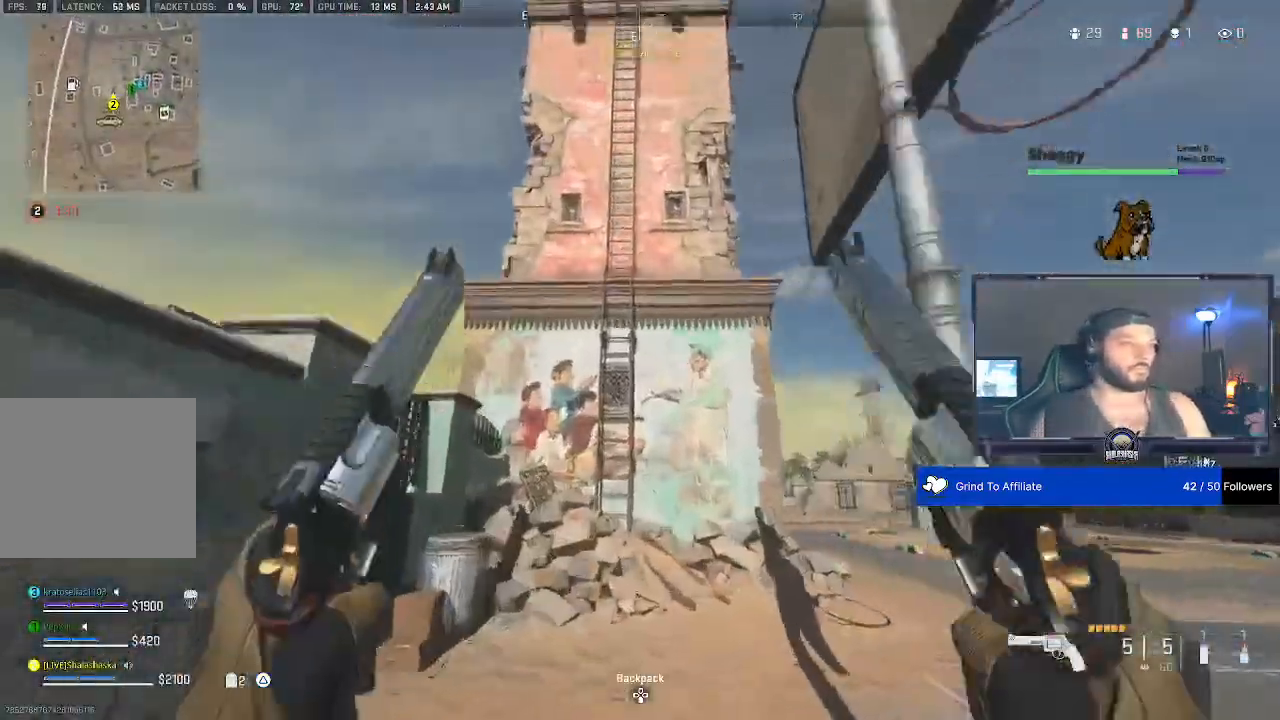
{"dt_ms": 500, "buttons": [], "left_stick": "center", "right_stick": "center", "events": []}
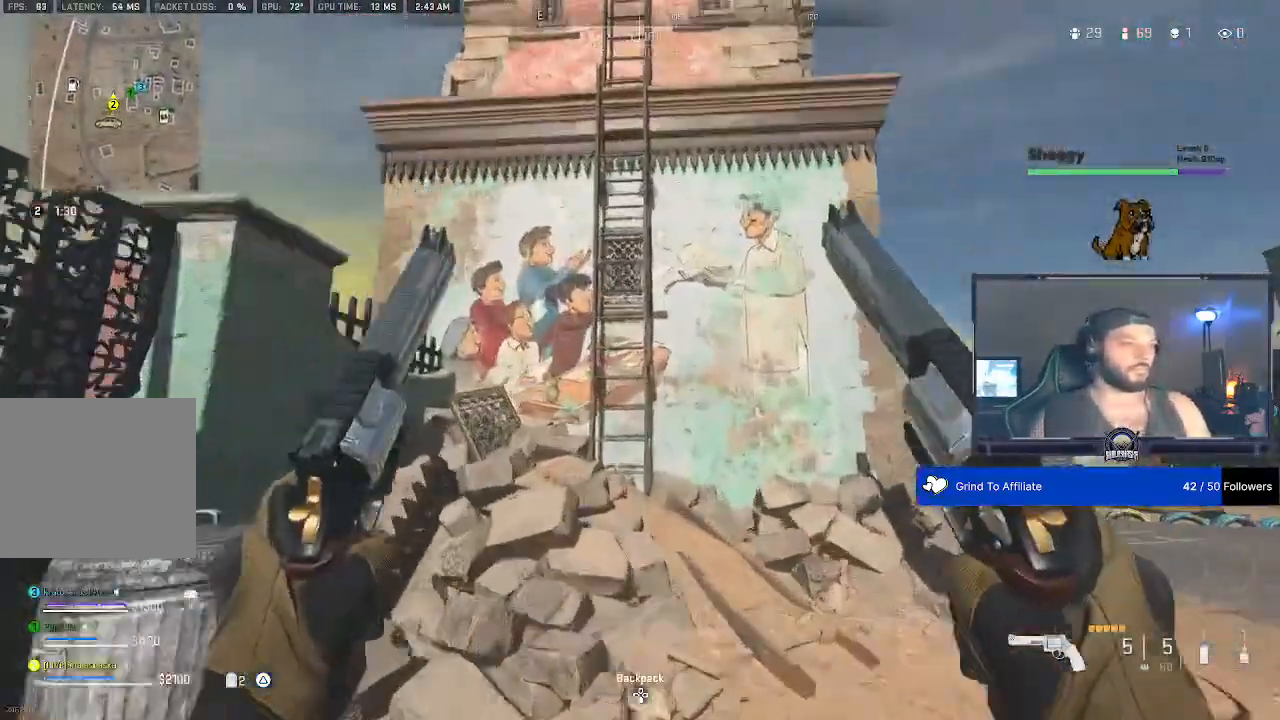
{"dt_ms": 500, "buttons": [], "left_stick": "center", "right_stick": "center", "events": []}